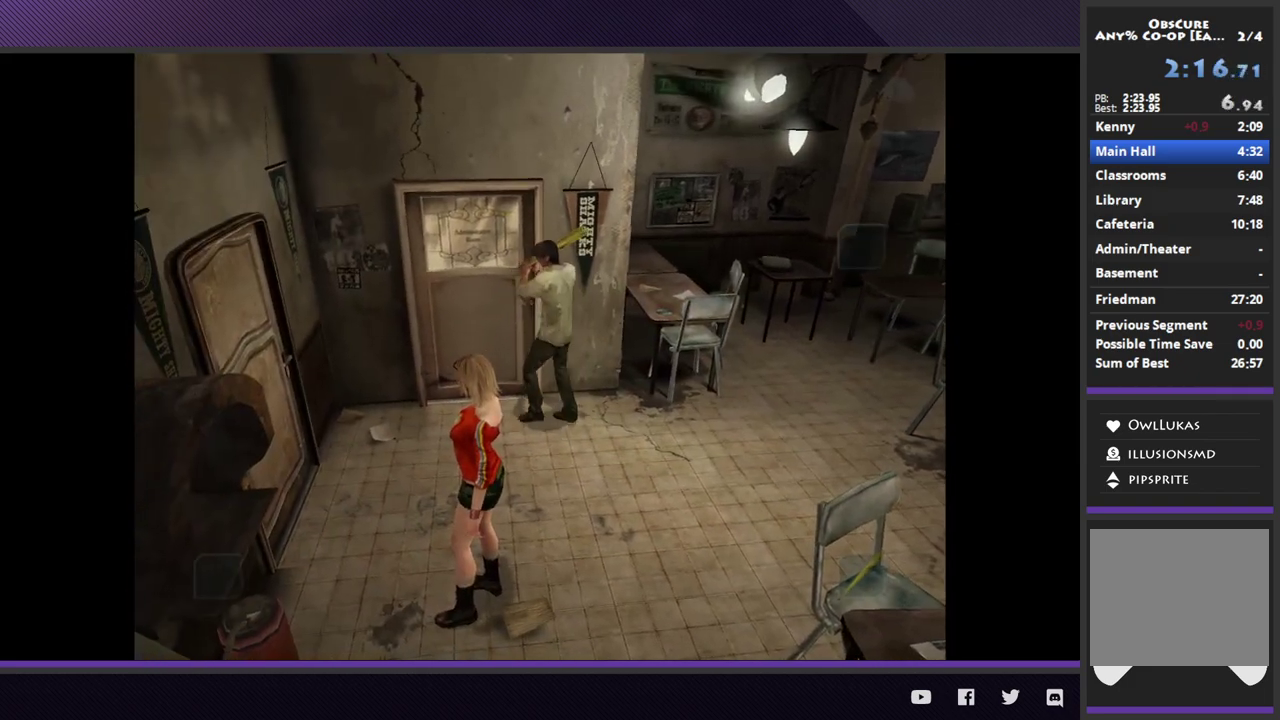
Gameplay with a controller (Xbox layout); each line is a JSON object with the inputs held at the frame after it. "events" lists button and stick changes between this image and that frame as [ms after this image, input, new state], when the widget could be followed in between.
{"buttons": ["A", "L2"], "left_stick": "left", "right_stick": "center", "events": [[50, "A", "up"], [100, "A", "down"], [200, "A", "up"], [283, "A", "down"], [367, "A", "up"], [400, "left_stick", "left"], [433, "A", "down"]]}
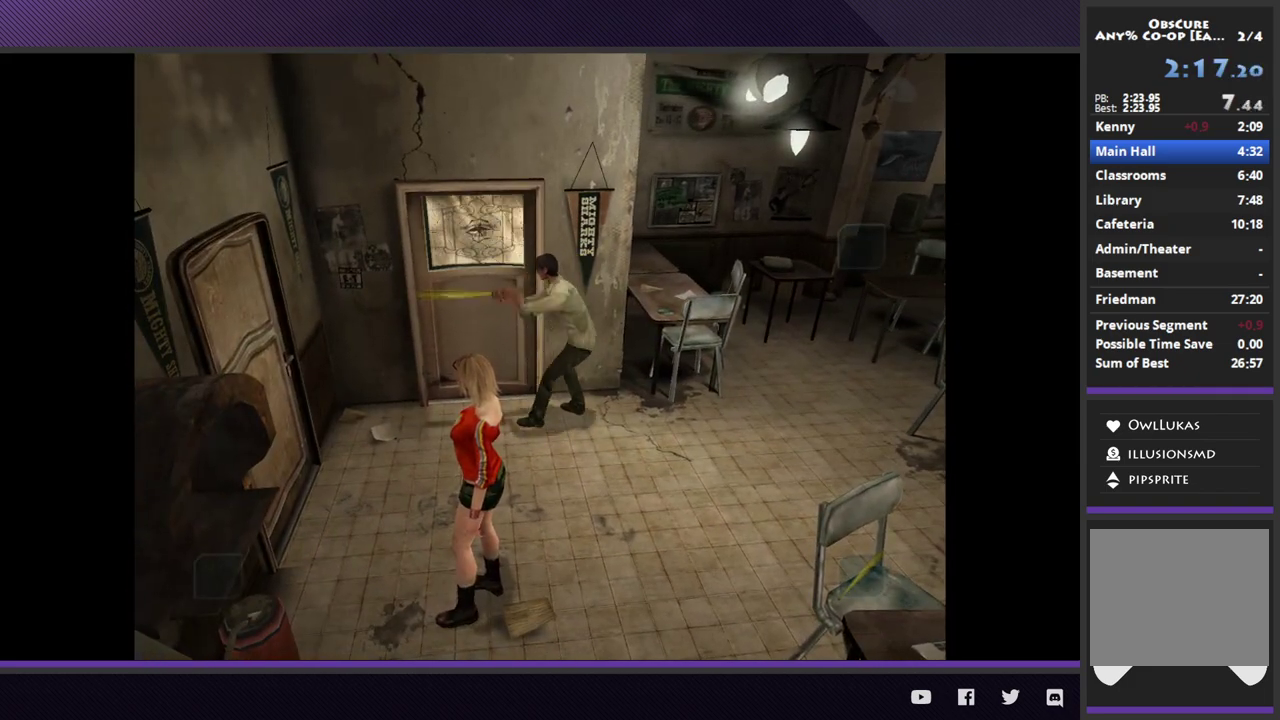
{"buttons": ["A"], "left_stick": "up-left", "right_stick": "center", "events": [[33, "A", "up"], [100, "A", "down"], [133, "L2", "up"], [183, "left_stick", "up-left"], [200, "A", "up"], [267, "A", "down"], [367, "A", "up"], [433, "A", "down"]]}
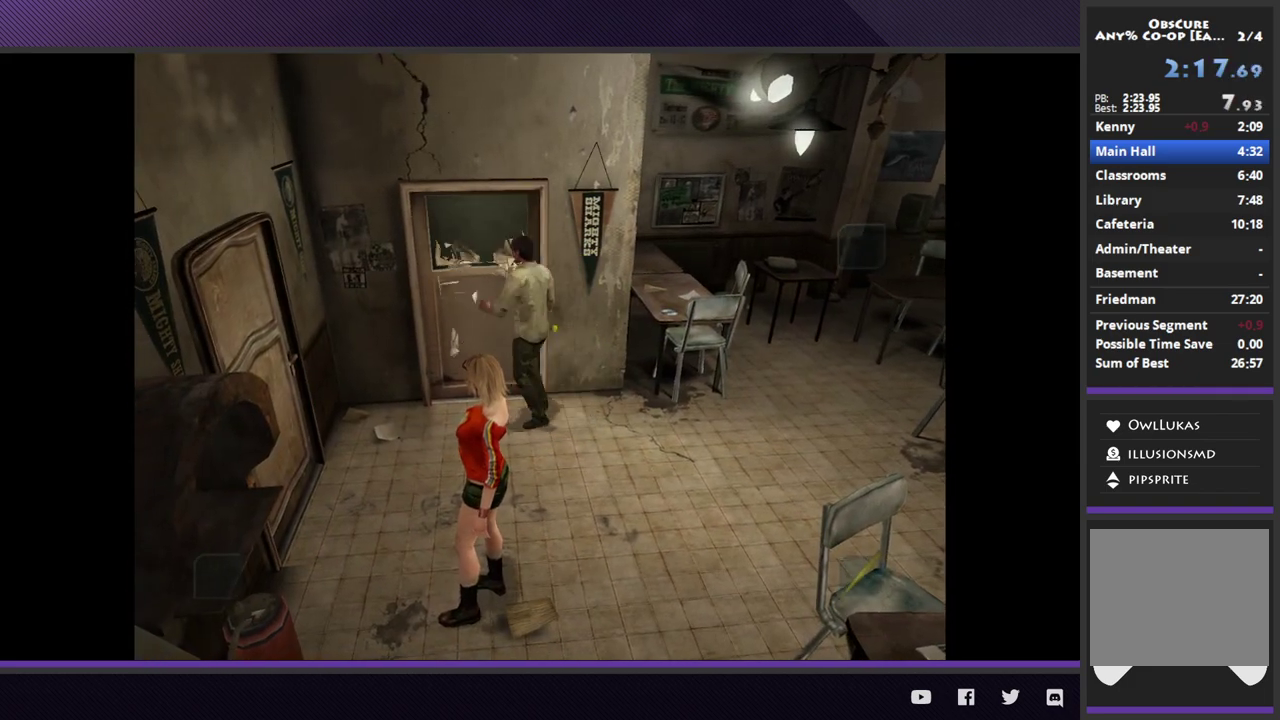
{"buttons": ["A"], "left_stick": "center", "right_stick": "center", "events": [[33, "A", "up"], [100, "A", "down"], [200, "A", "up"], [200, "left_stick", "up"], [250, "A", "down"], [350, "A", "up"], [417, "A", "down"], [433, "left_stick", "center"]]}
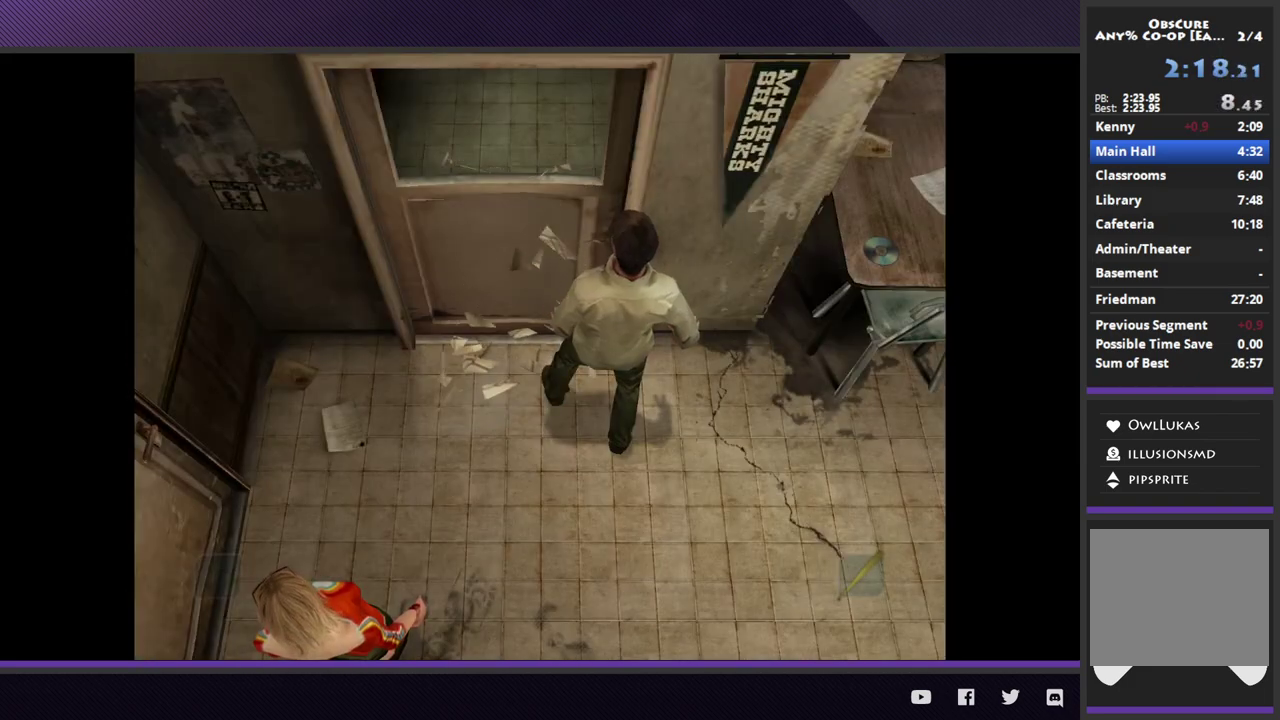
{"buttons": [], "left_stick": "center", "right_stick": "center", "events": [[33, "A", "up"]]}
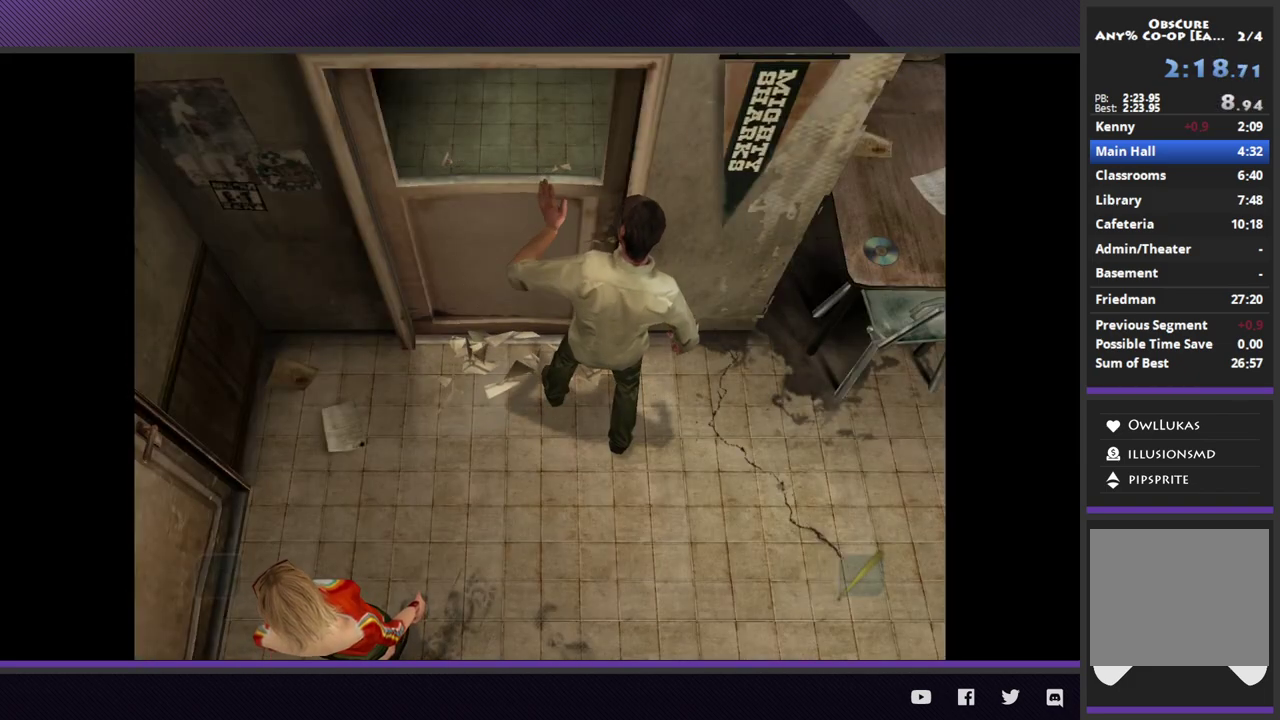
{"buttons": [], "left_stick": "center", "right_stick": "center", "events": []}
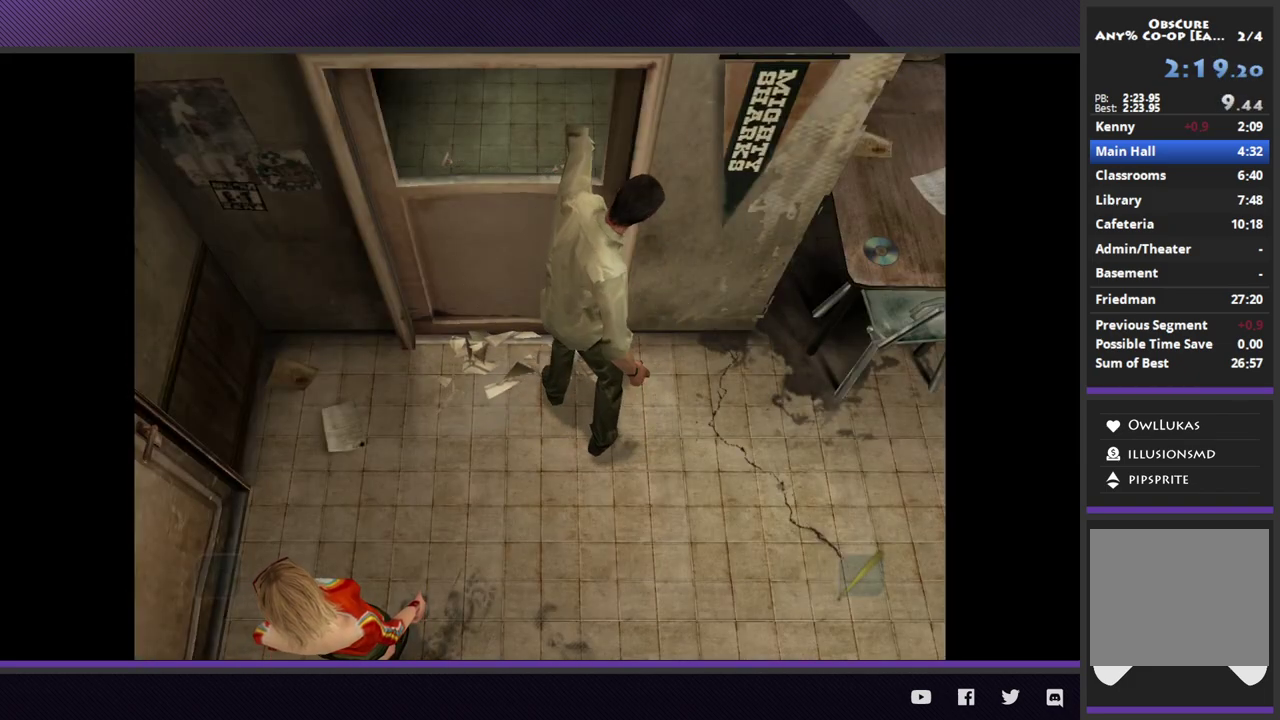
{"buttons": [], "left_stick": "center", "right_stick": "center", "events": []}
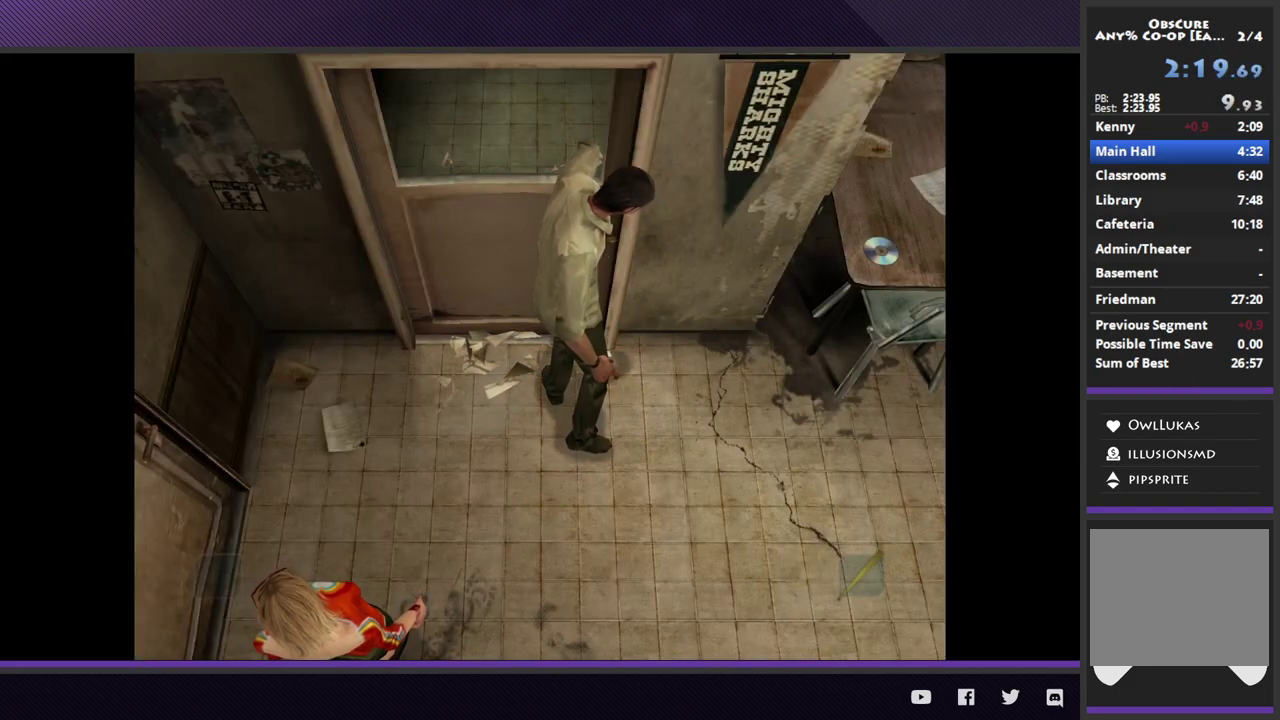
{"buttons": ["A"], "left_stick": "center", "right_stick": "center", "events": [[367, "A", "down"]]}
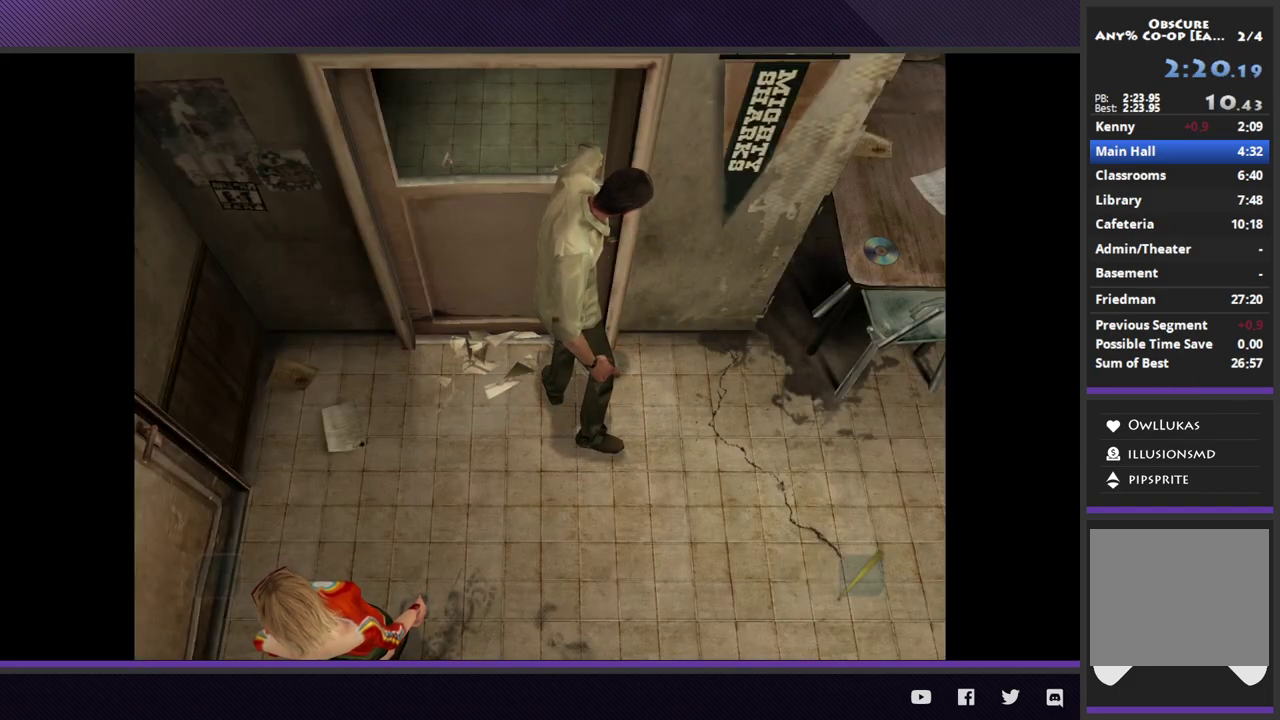
{"buttons": [], "left_stick": "center", "right_stick": "center", "events": [[17, "A", "up"]]}
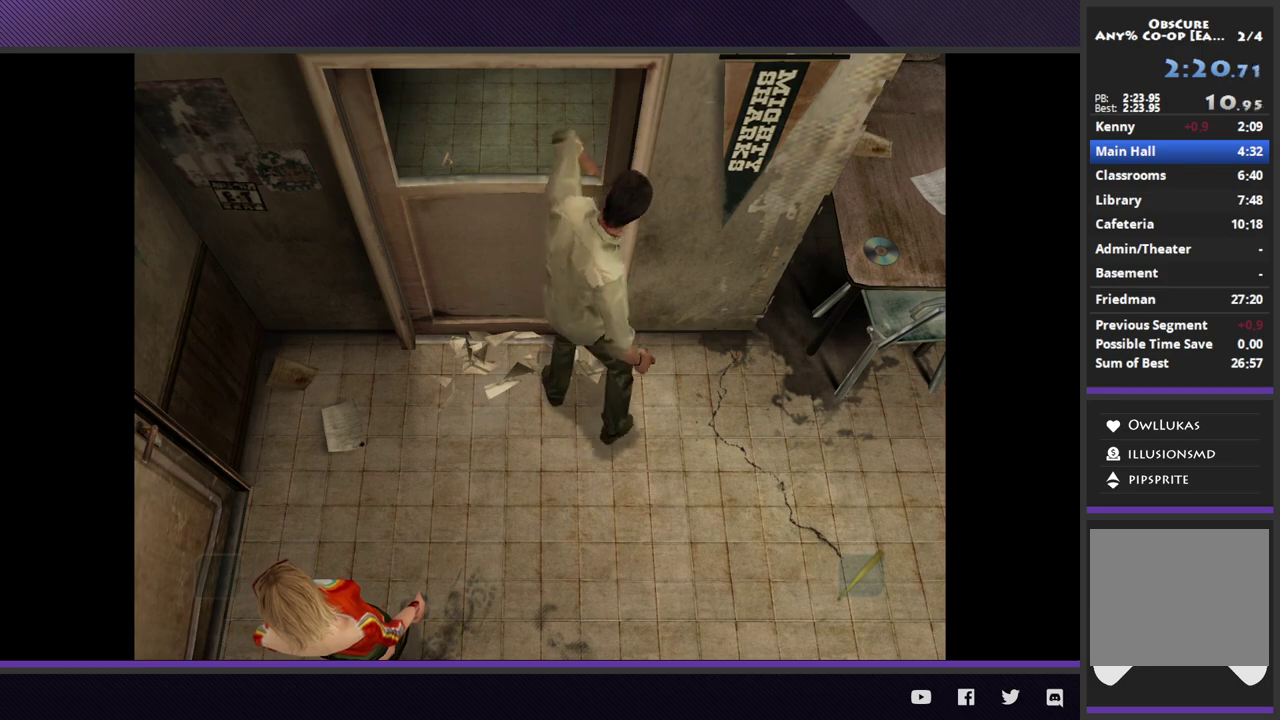
{"buttons": ["A"], "left_stick": "right", "right_stick": "center", "events": [[50, "left_stick", "right"], [67, "A", "down"], [183, "A", "up"], [283, "A", "down"], [350, "A", "up"], [450, "A", "down"]]}
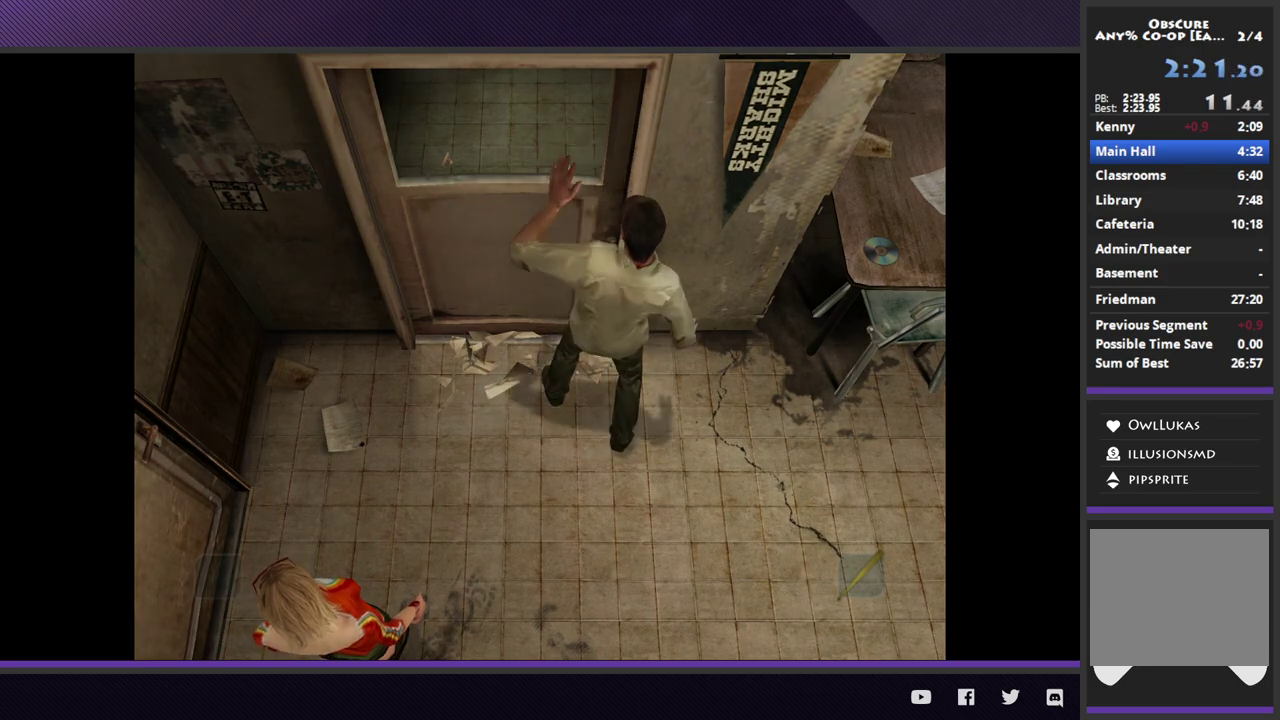
{"buttons": ["A"], "left_stick": "right", "right_stick": "center", "events": [[67, "A", "up"], [150, "A", "down"], [250, "A", "up"], [317, "A", "down"]]}
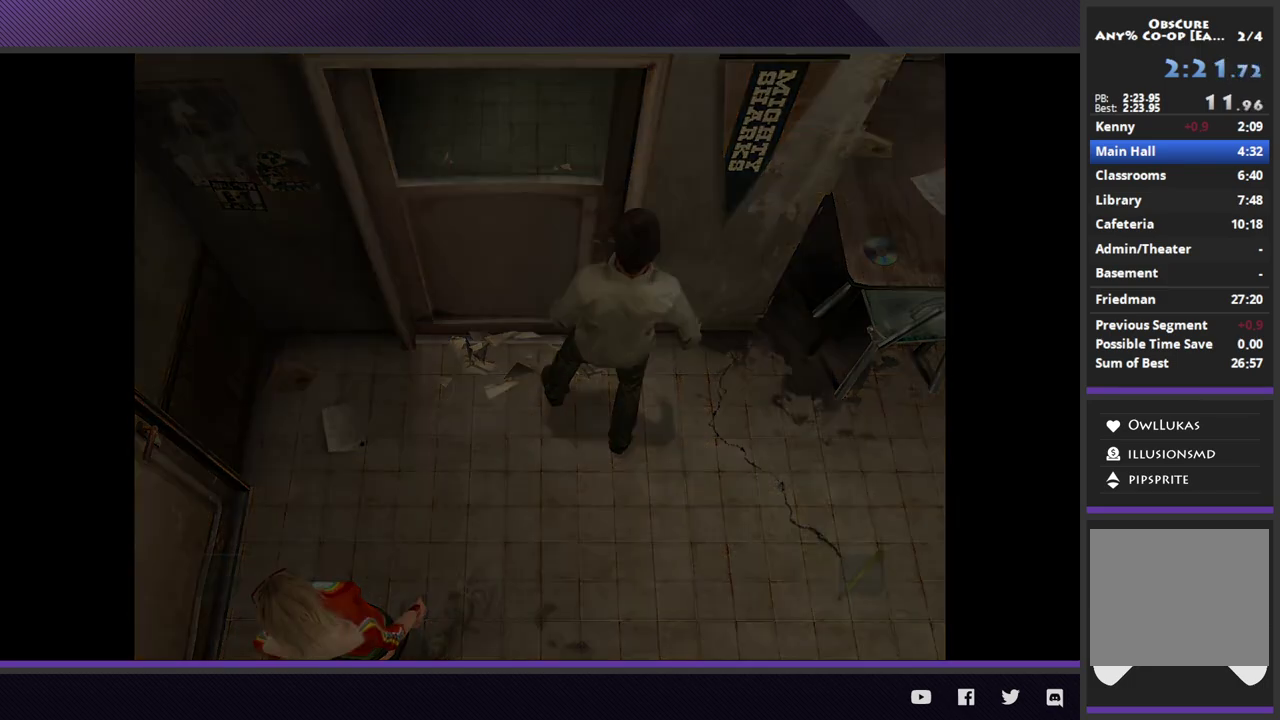
{"buttons": [], "left_stick": "right", "right_stick": "center", "events": [[283, "A", "up"], [367, "A", "down"], [483, "A", "up"]]}
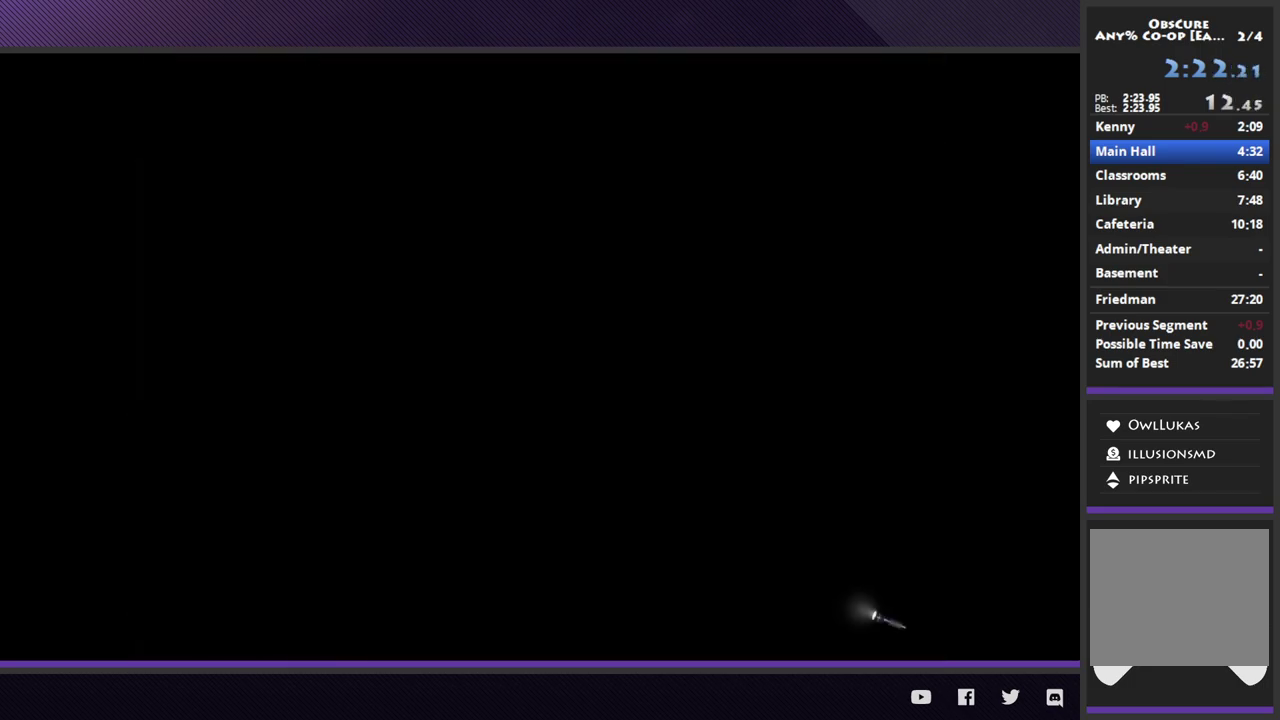
{"buttons": [], "left_stick": "center", "right_stick": "center", "events": [[33, "A", "down"], [133, "A", "up"], [200, "A", "down"], [300, "A", "up"], [367, "A", "down"], [450, "left_stick", "center"], [483, "A", "up"]]}
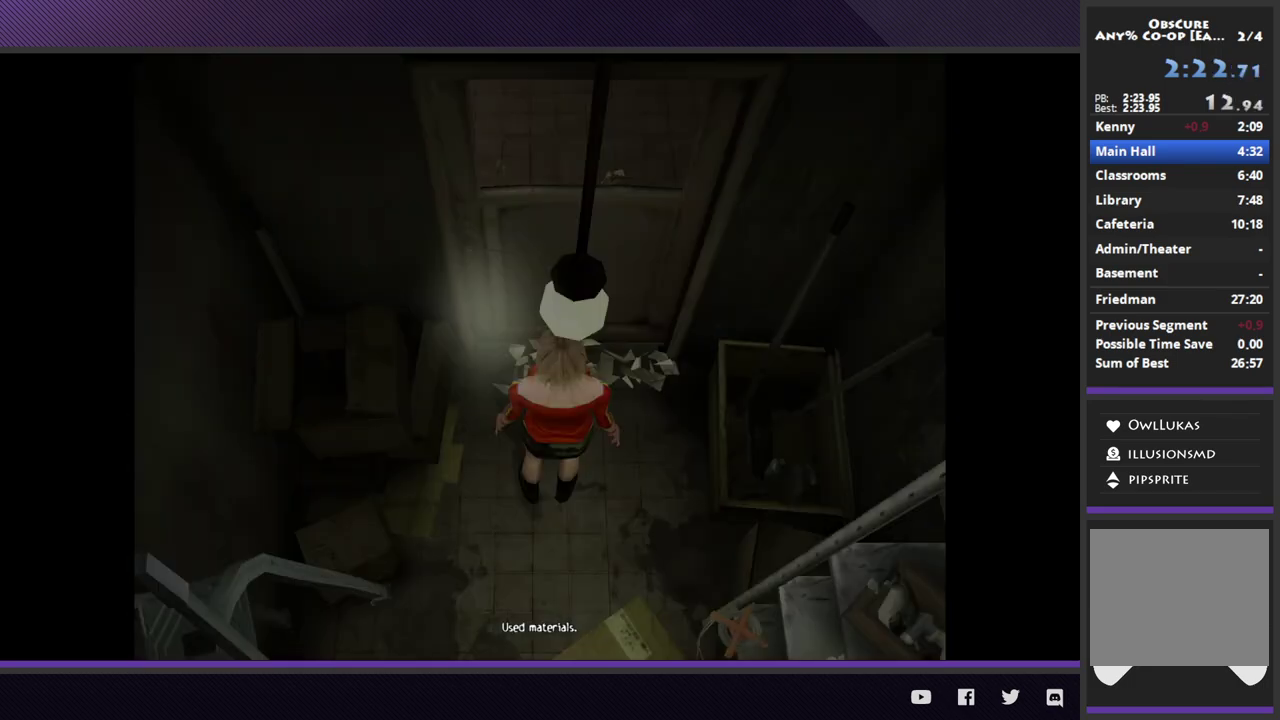
{"buttons": [], "left_stick": "center", "right_stick": "center", "events": [[33, "A", "down"], [133, "A", "up"], [133, "left_stick", "up-left"], [217, "A", "down"], [267, "left_stick", "up"], [317, "A", "up"], [333, "left_stick", "center"], [417, "A", "down"], [483, "A", "up"]]}
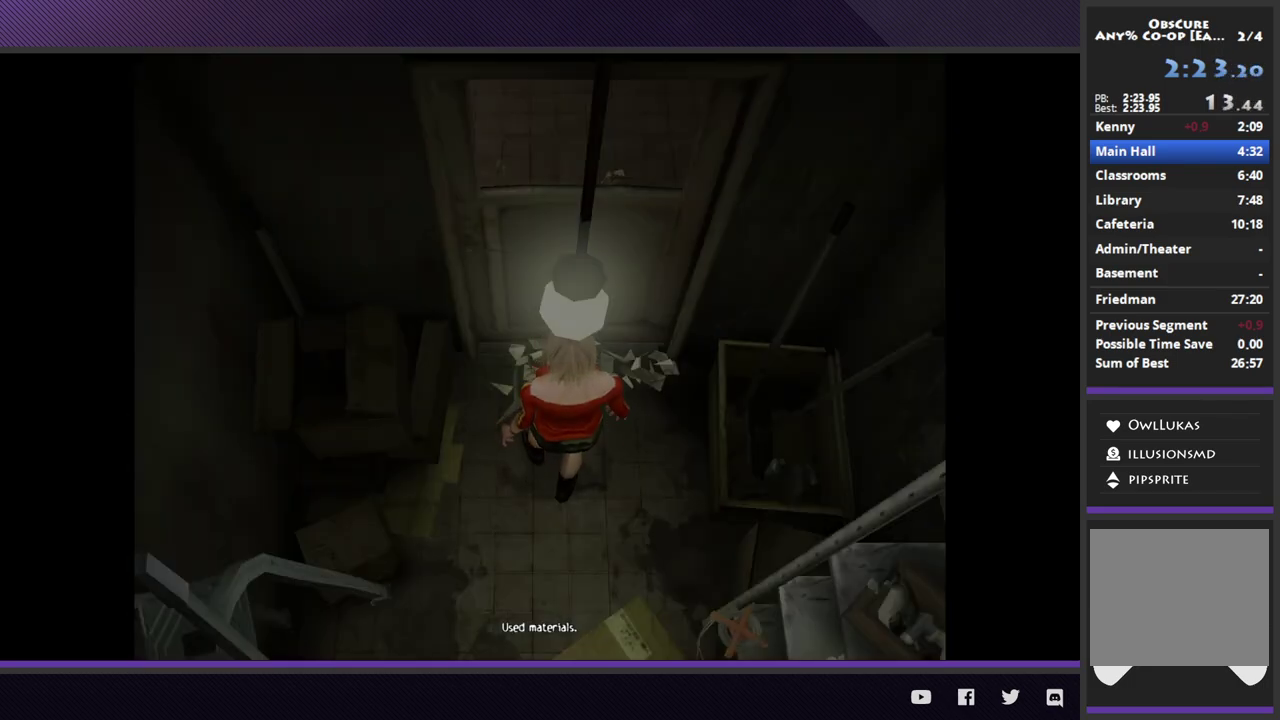
{"buttons": [], "left_stick": "center", "right_stick": "center", "events": []}
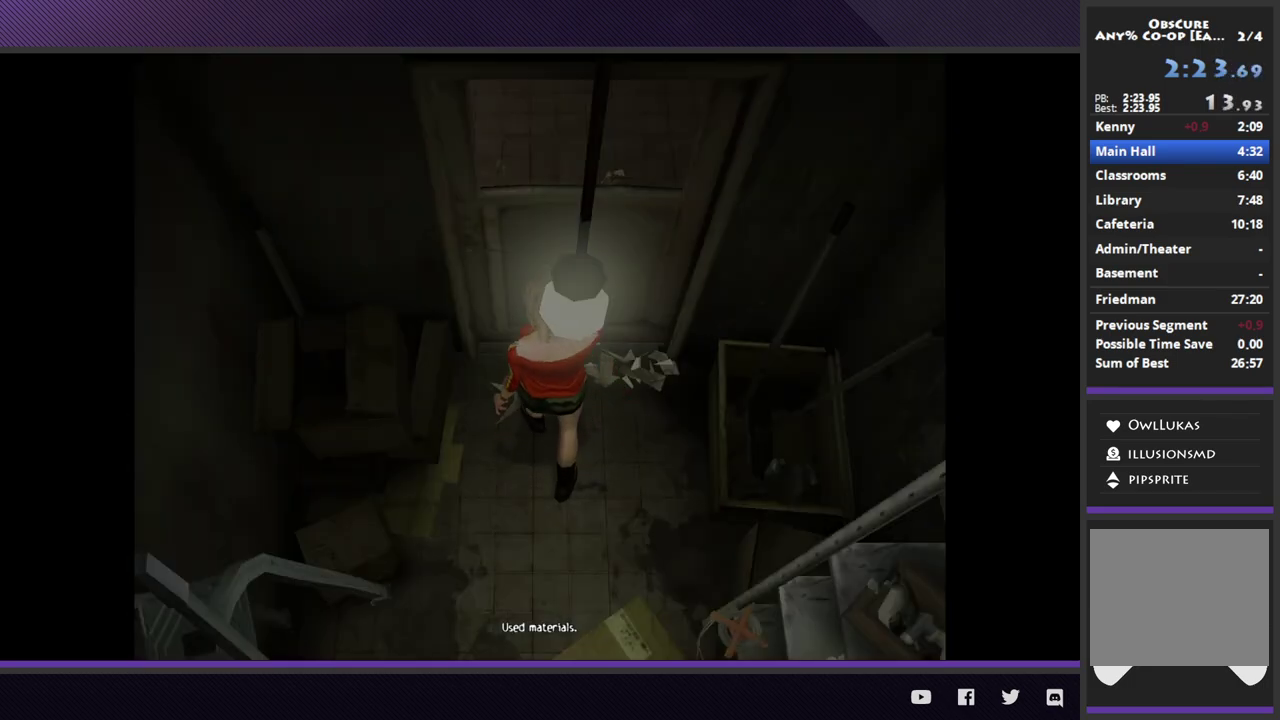
{"buttons": [], "left_stick": "center", "right_stick": "center", "events": []}
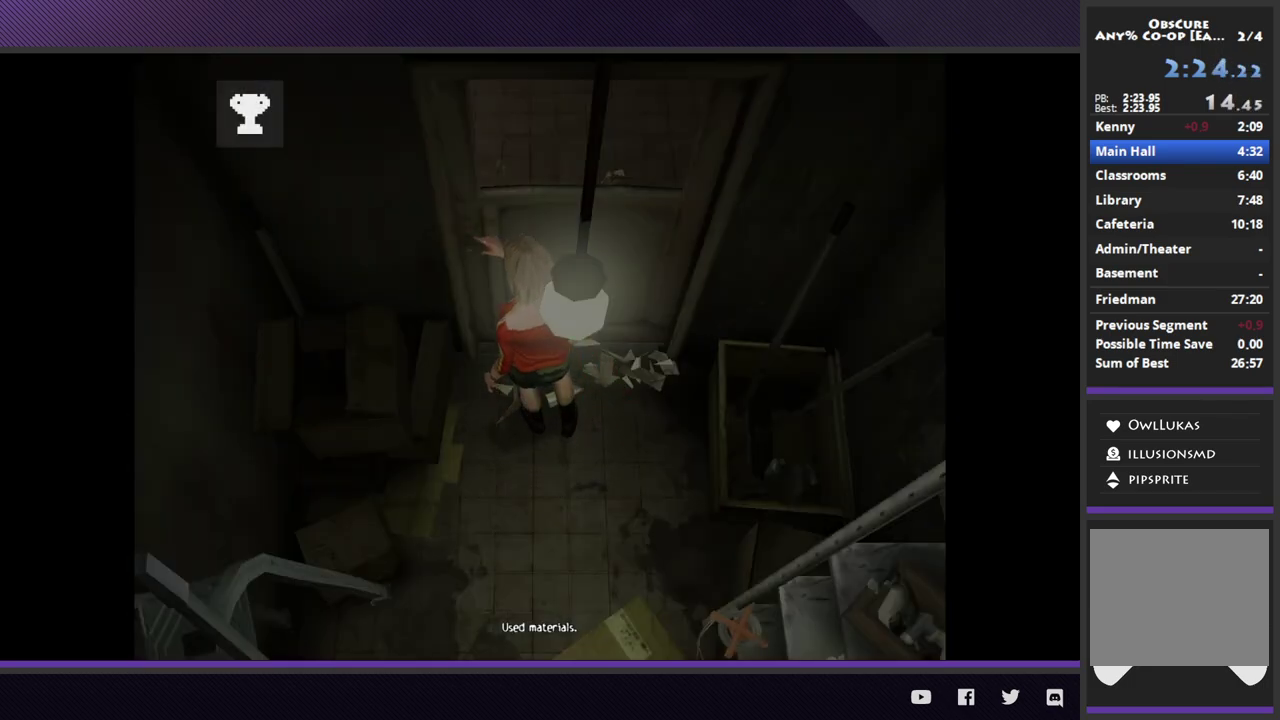
{"buttons": ["A"], "left_stick": "center", "right_stick": "center", "events": [[417, "A", "down"]]}
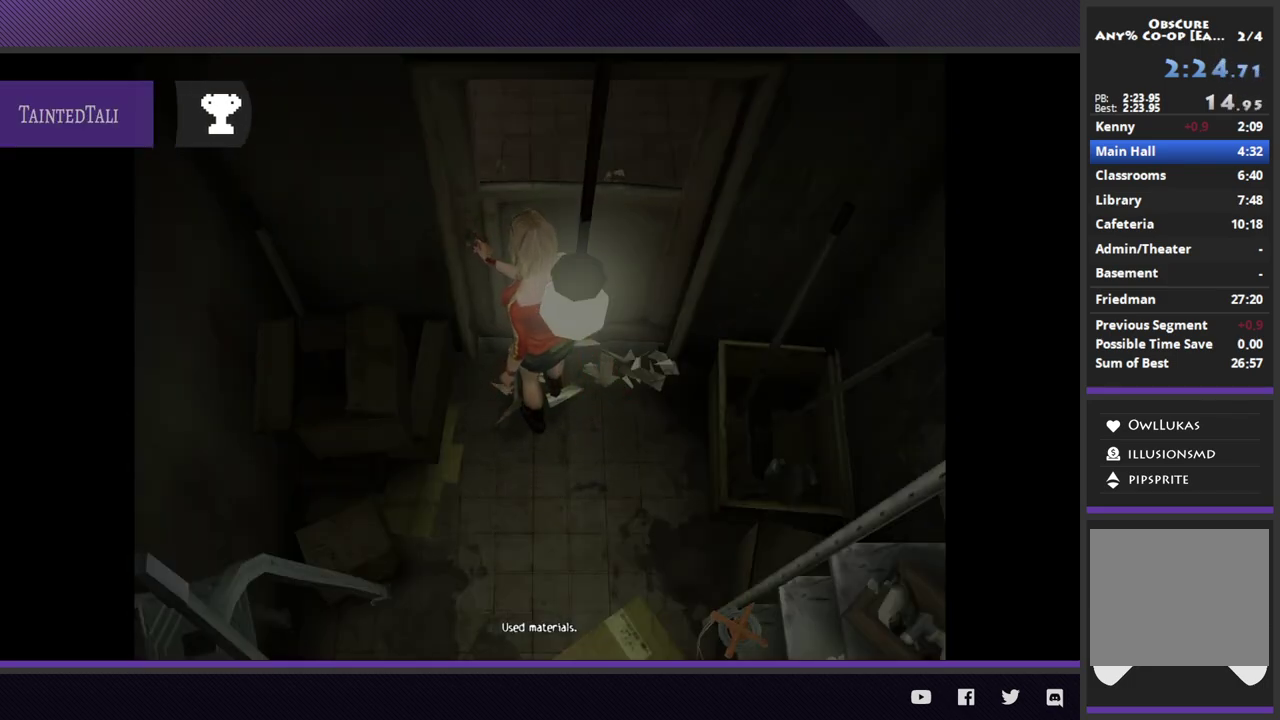
{"buttons": [], "left_stick": "center", "right_stick": "center", "events": [[33, "A", "up"], [133, "A", "down"], [250, "A", "up"], [350, "A", "down"], [450, "A", "up"]]}
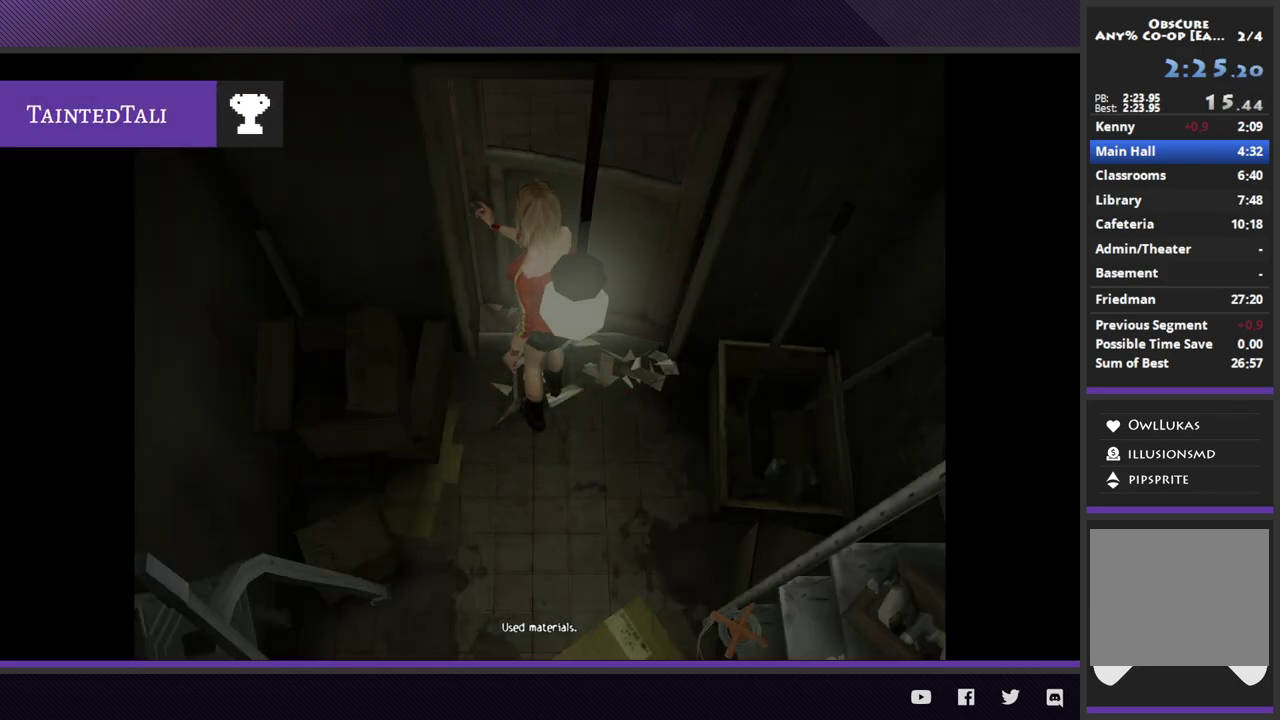
{"buttons": [], "left_stick": "up", "right_stick": "center", "events": [[450, "left_stick", "up"]]}
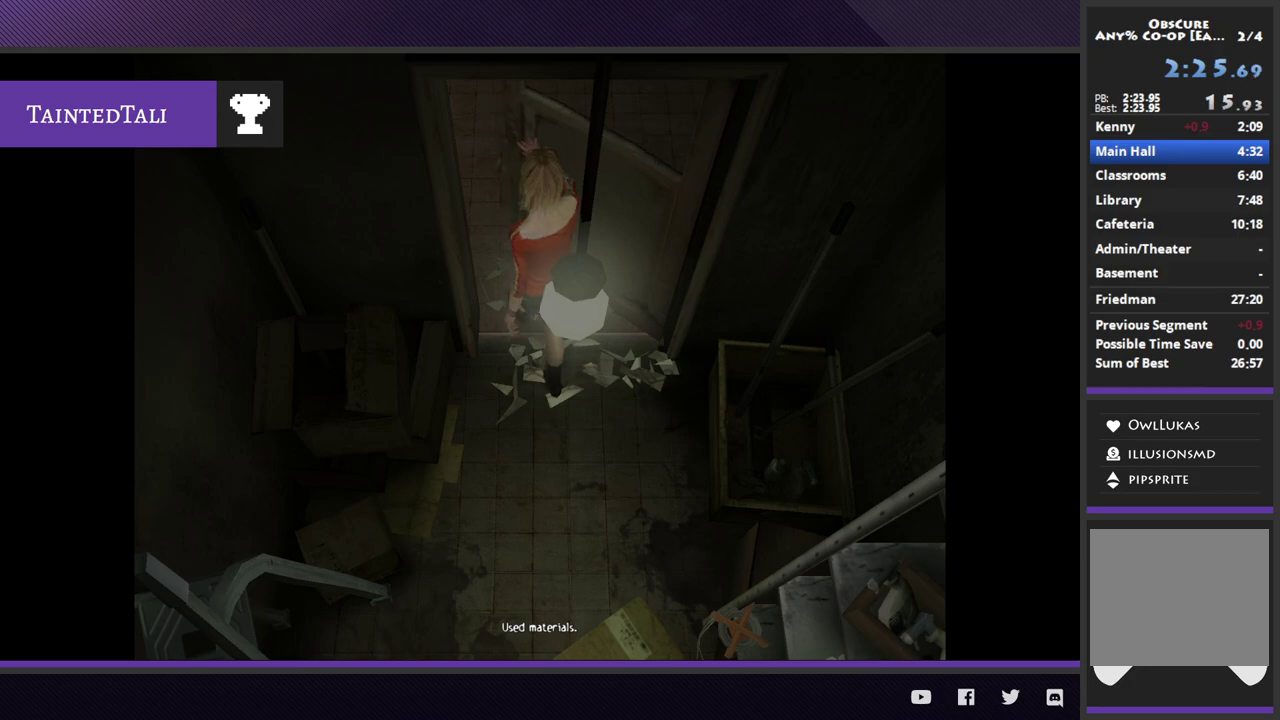
{"buttons": [], "left_stick": "center", "right_stick": "center", "events": [[100, "left_stick", "center"]]}
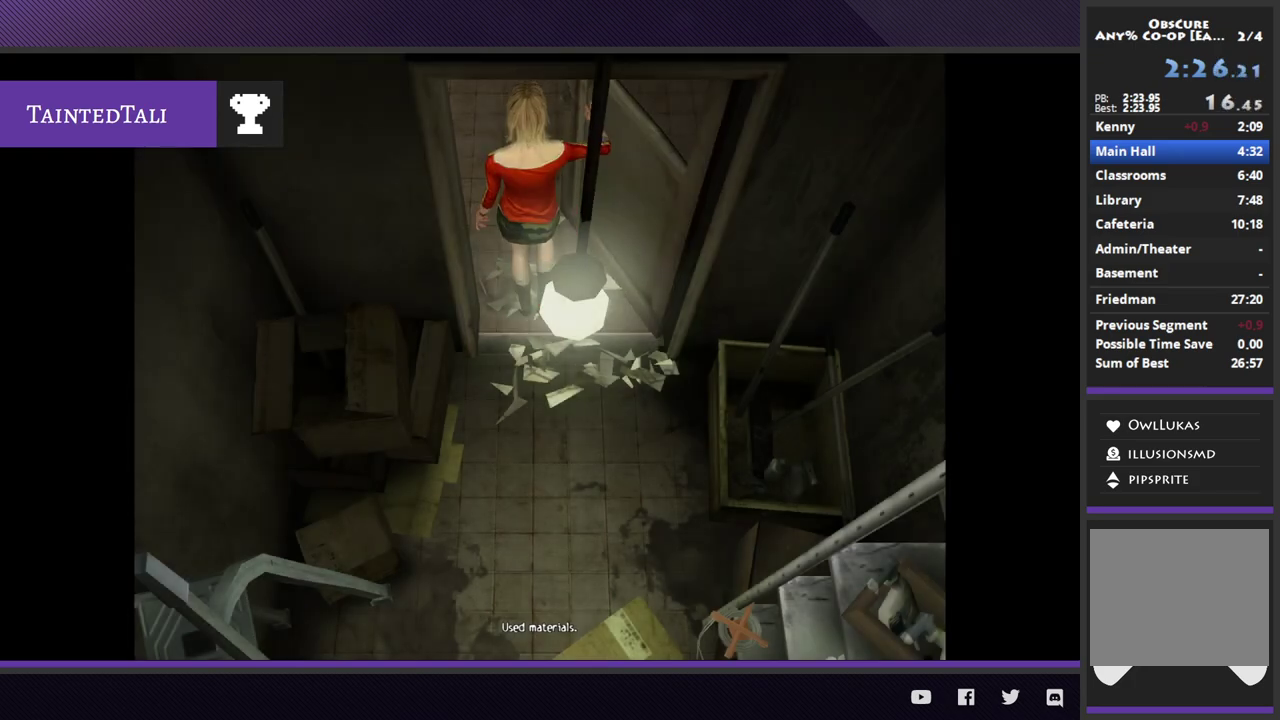
{"buttons": [], "left_stick": "center", "right_stick": "center", "events": []}
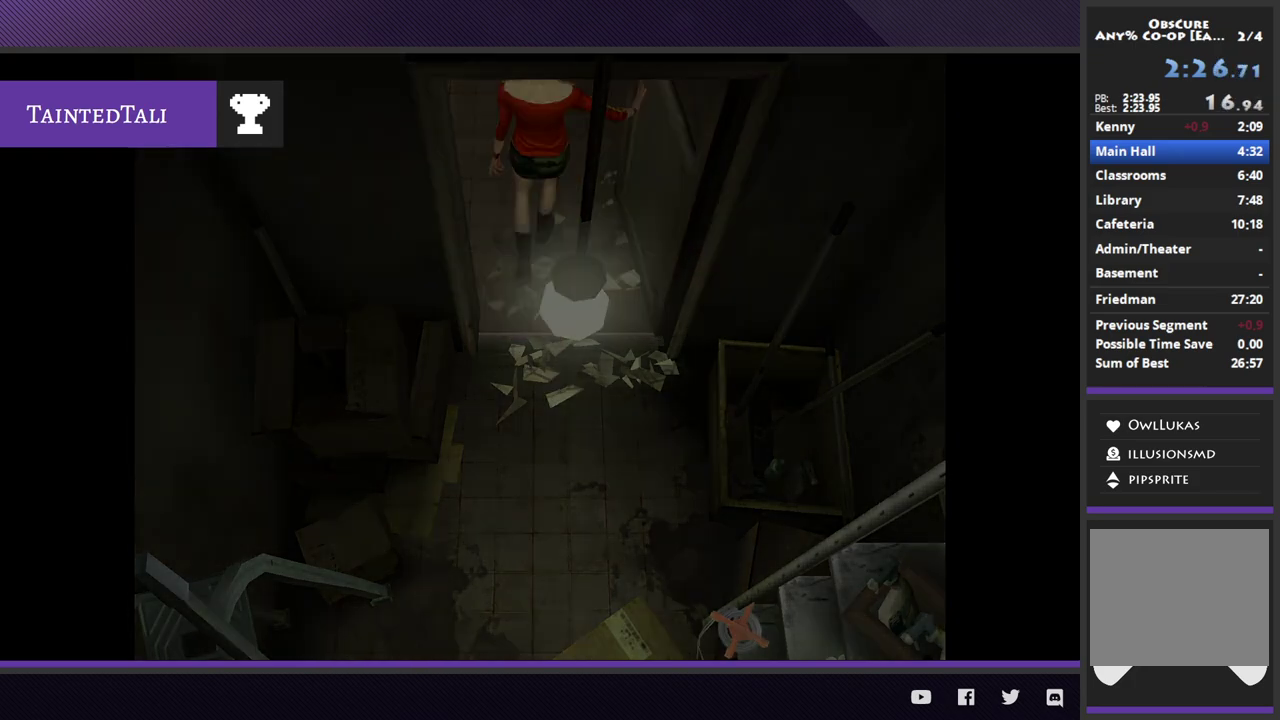
{"buttons": [], "left_stick": "center", "right_stick": "center", "events": []}
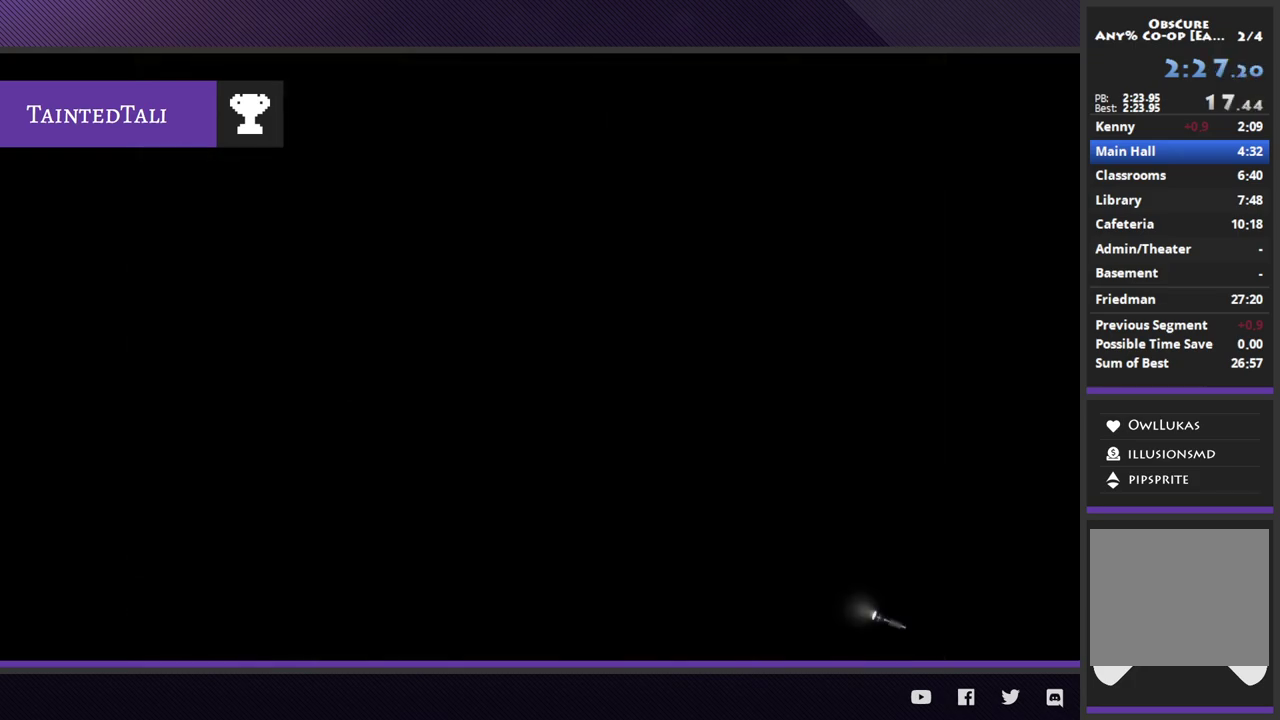
{"buttons": ["A"], "left_stick": "up", "right_stick": "center", "events": [[383, "left_stick", "up"], [433, "A", "down"]]}
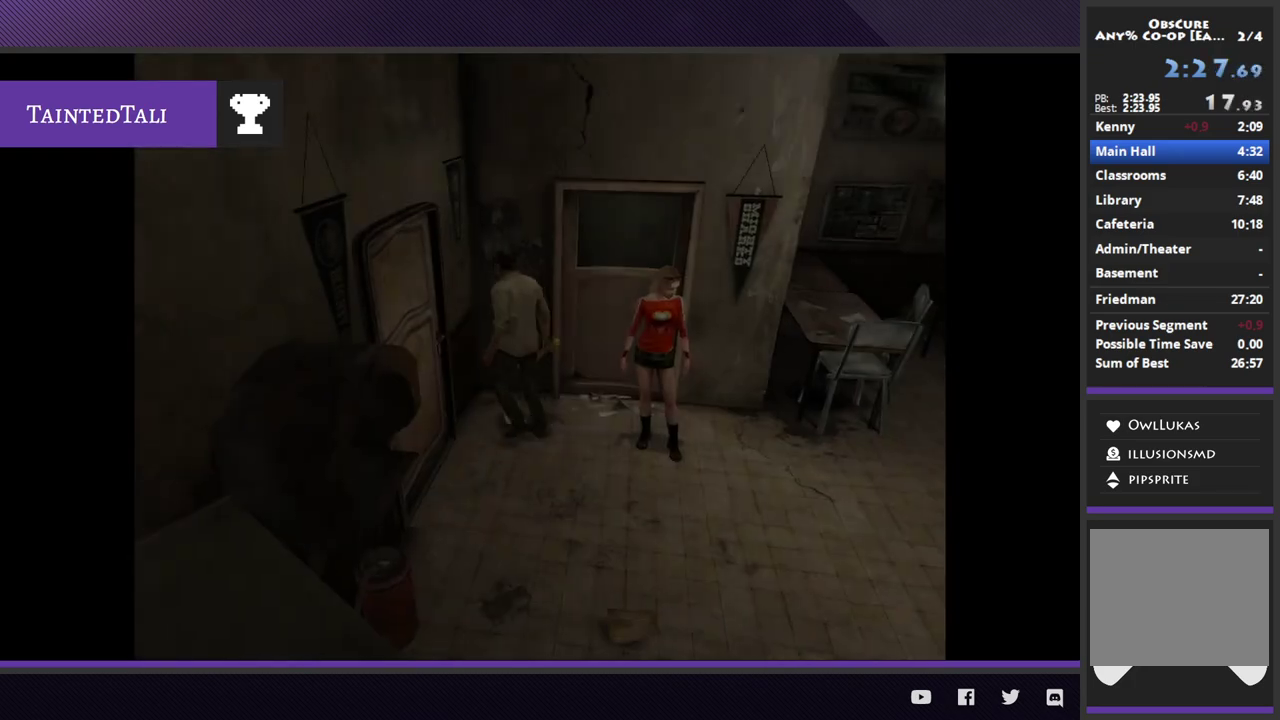
{"buttons": ["A"], "left_stick": "up-right", "right_stick": "center", "events": [[50, "A", "up"], [100, "A", "down"], [150, "left_stick", "up-right"], [217, "A", "up"], [233, "left_stick", "right"], [350, "left_stick", "up-right"], [500, "A", "down"]]}
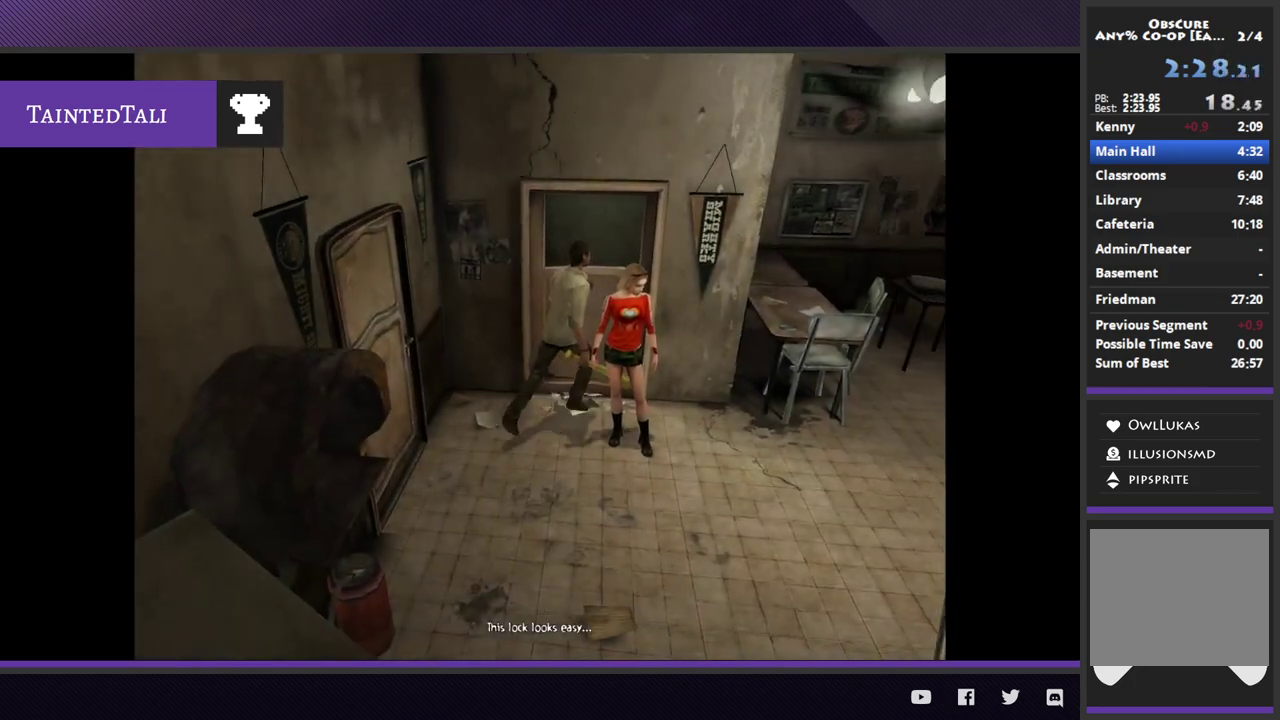
{"buttons": [], "left_stick": "center", "right_stick": "center", "events": [[100, "A", "up"], [167, "A", "down"], [200, "left_stick", "up"], [267, "A", "up"], [333, "left_stick", "center"]]}